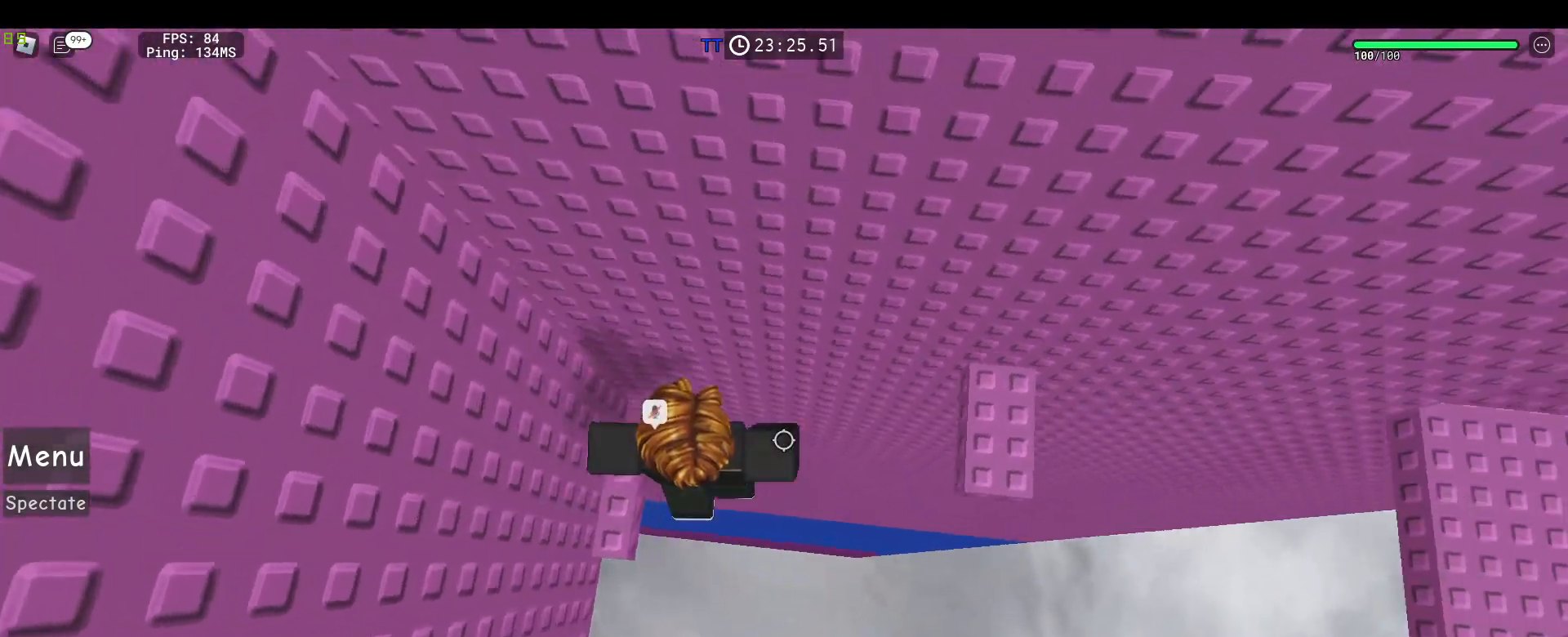
Gameplay with keyboard and mouse; each line is a JSON object with the keys and mouse buttons held at the frame after it. "events" lists presses ("down") and releases ("up") of "1", "2", "3", "4", "5", "a", "alt", "c", "caps_lock", "ctrl", "d", "e", "f", "g", "q", "r", "s", "shift", "space", "t", "tab", "v", "w", "x", "z", "mouse_left", "mouse_wheel" and "mouse_right" between this image and that frame as [ms after this image, input, new state], when the widget could be followed in between. "mouse_left", "mouse_wheel", "mouse_right" = the "left", "wheel", "right" buttons of the "mouse" list. No other keys are recorded. "wheel" means that the mouse wheel is clicked or scrolled. Not read: mouse_move.
{"keys": ["d"], "mouse": ["right"], "events": [[150, "space", "up"]]}
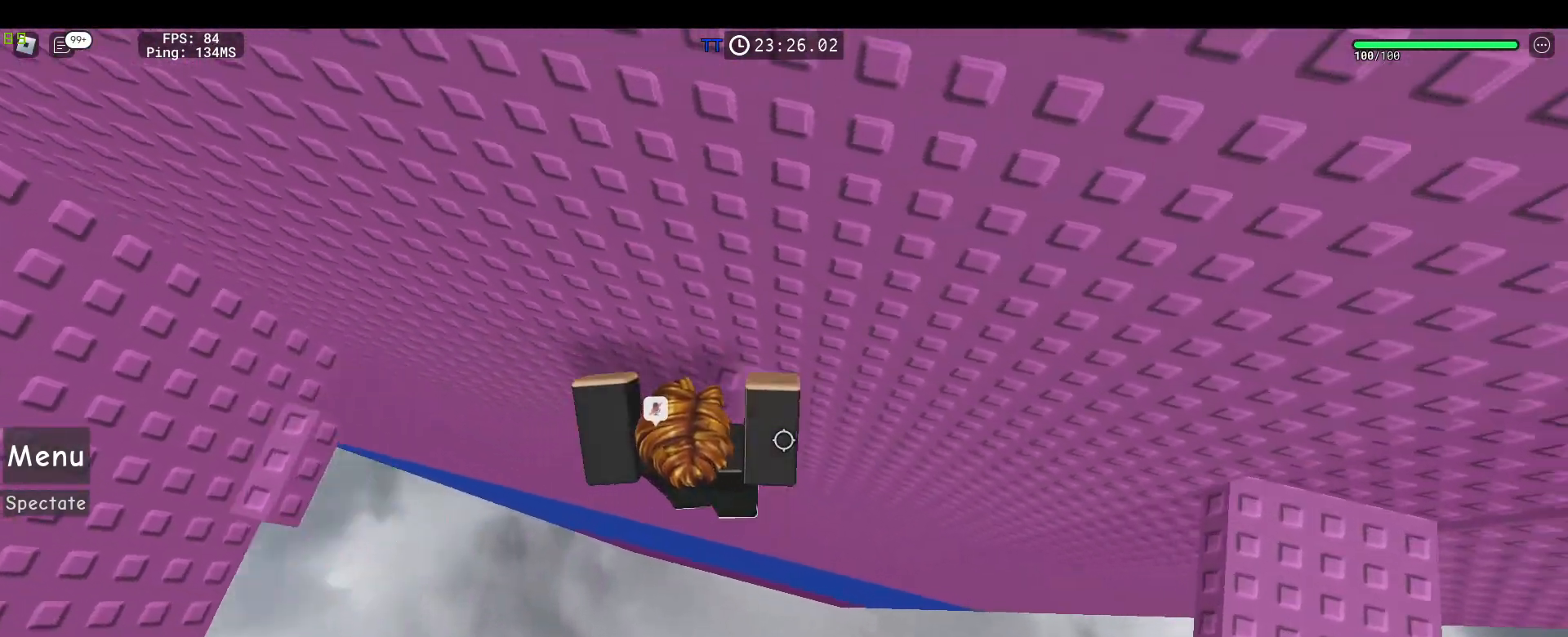
{"keys": [], "mouse": ["right"], "events": [[33, "d", "up"], [267, "w", "down"], [350, "w", "up"]]}
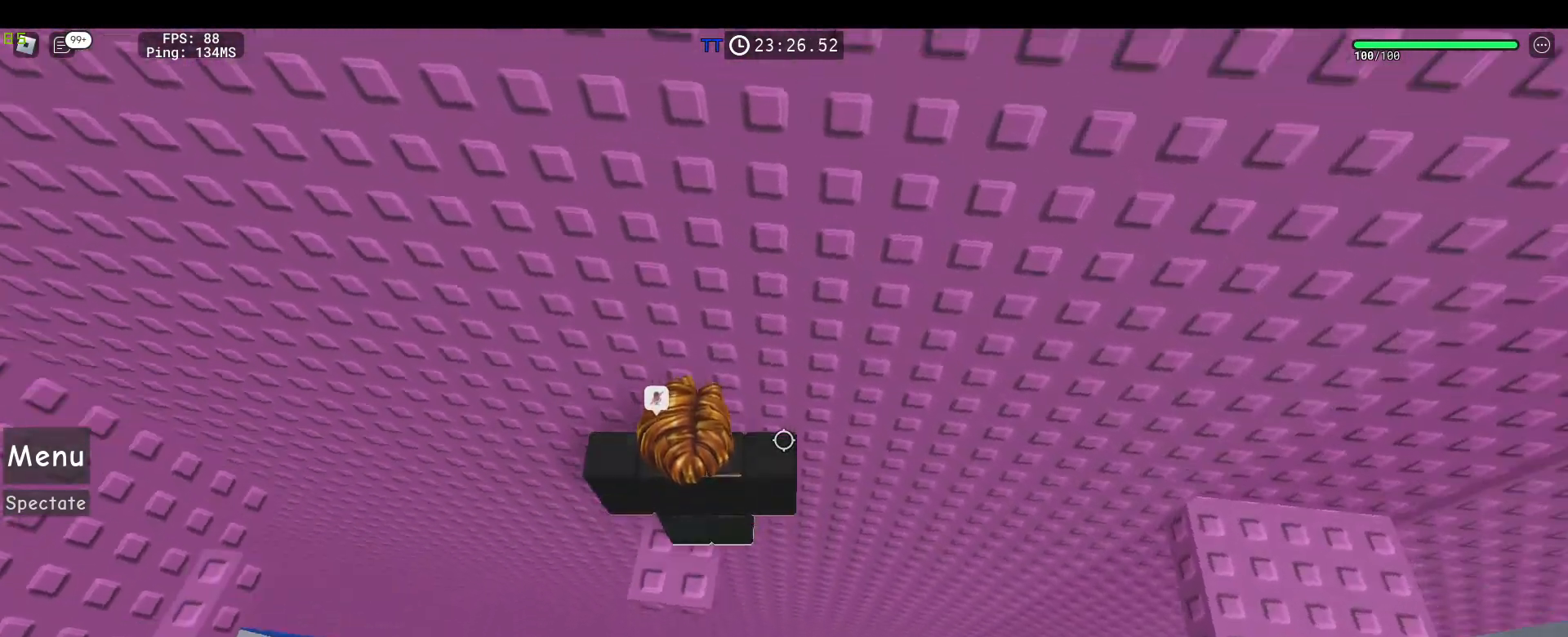
{"keys": [], "mouse": ["right"], "events": [[183, "s", "down"], [233, "s", "up"]]}
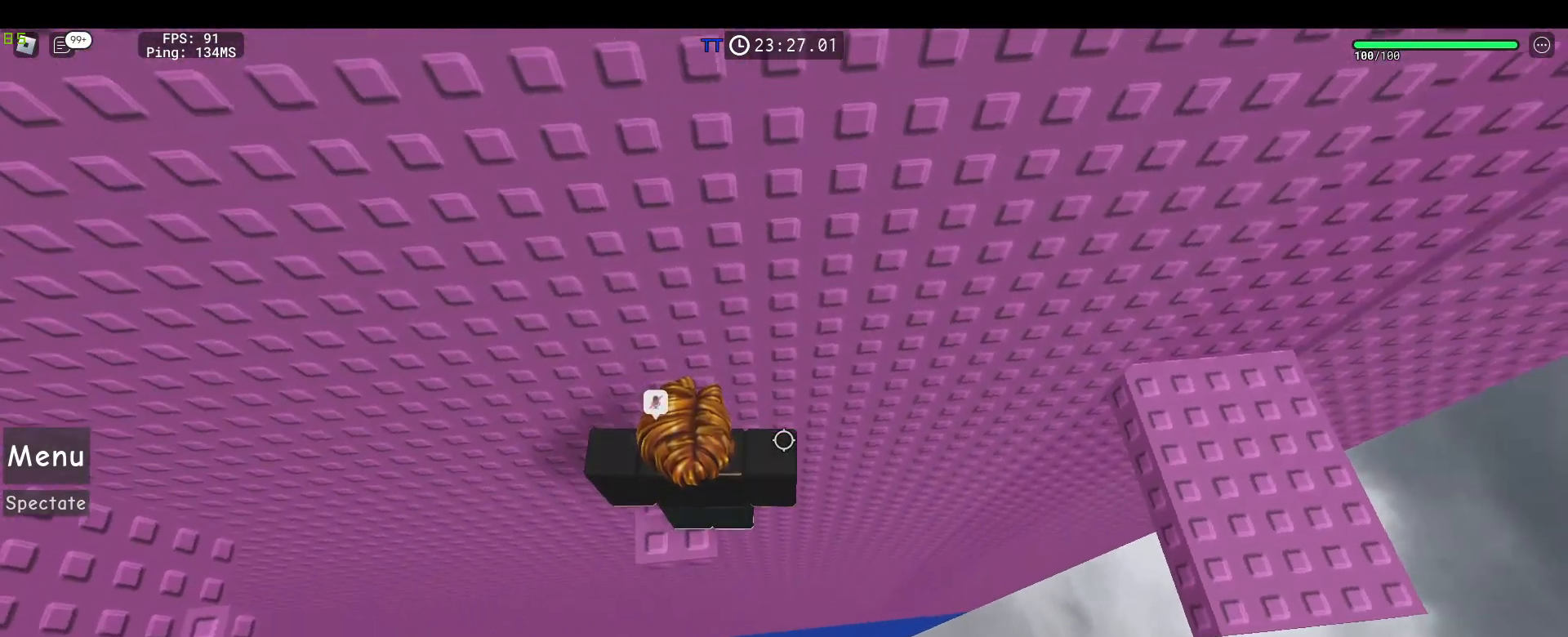
{"keys": [], "mouse": ["right"], "events": [[17, "shift", "down"], [100, "shift", "up"]]}
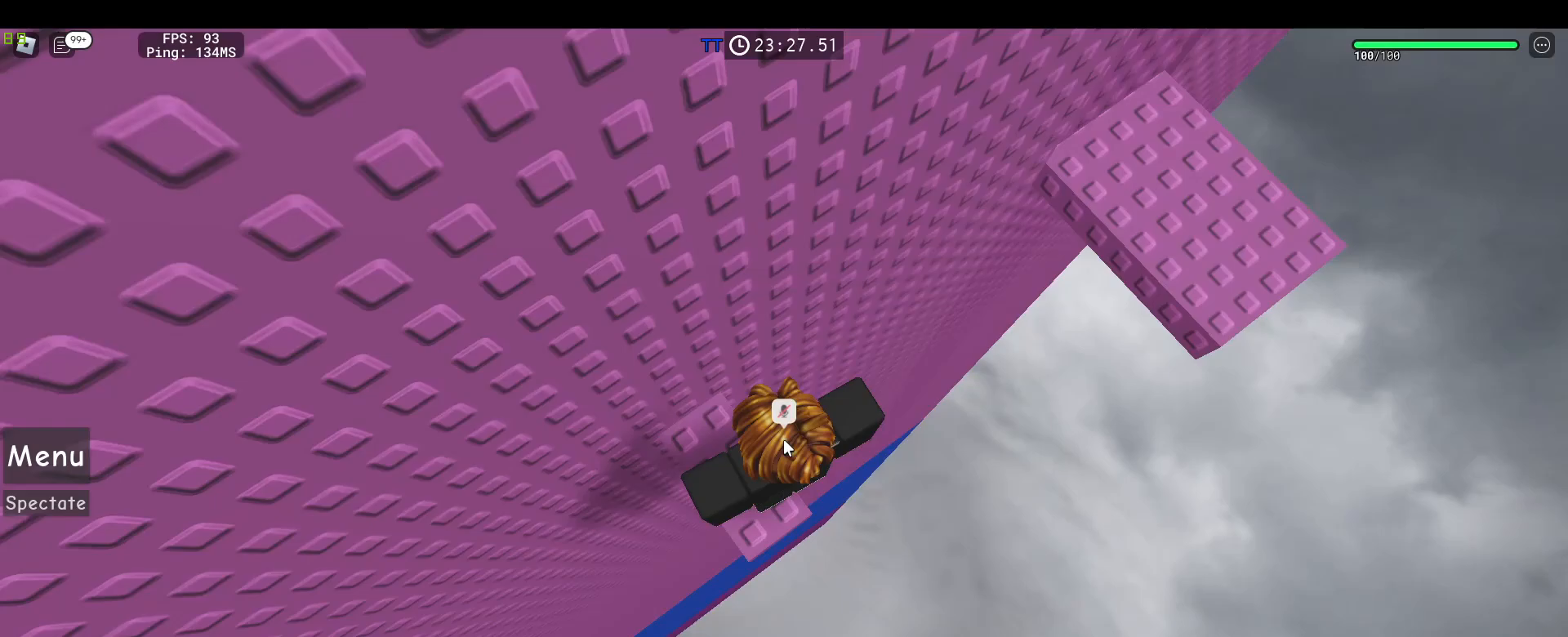
{"keys": [], "mouse": ["right"], "events": [[167, "shift", "down"], [267, "shift", "up"], [400, "w", "down"], [450, "w", "up"]]}
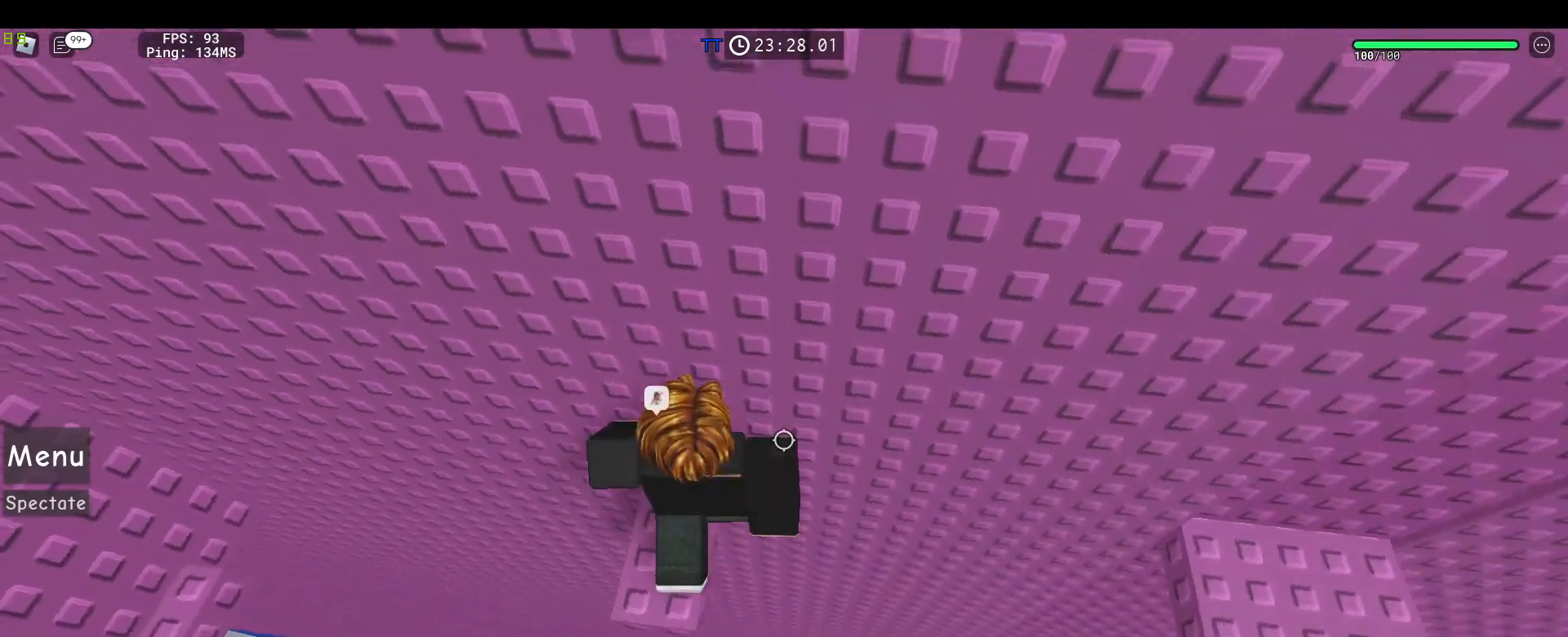
{"keys": [], "mouse": ["right"], "events": [[233, "s", "down"], [283, "s", "up"], [367, "shift", "down"], [467, "shift", "up"]]}
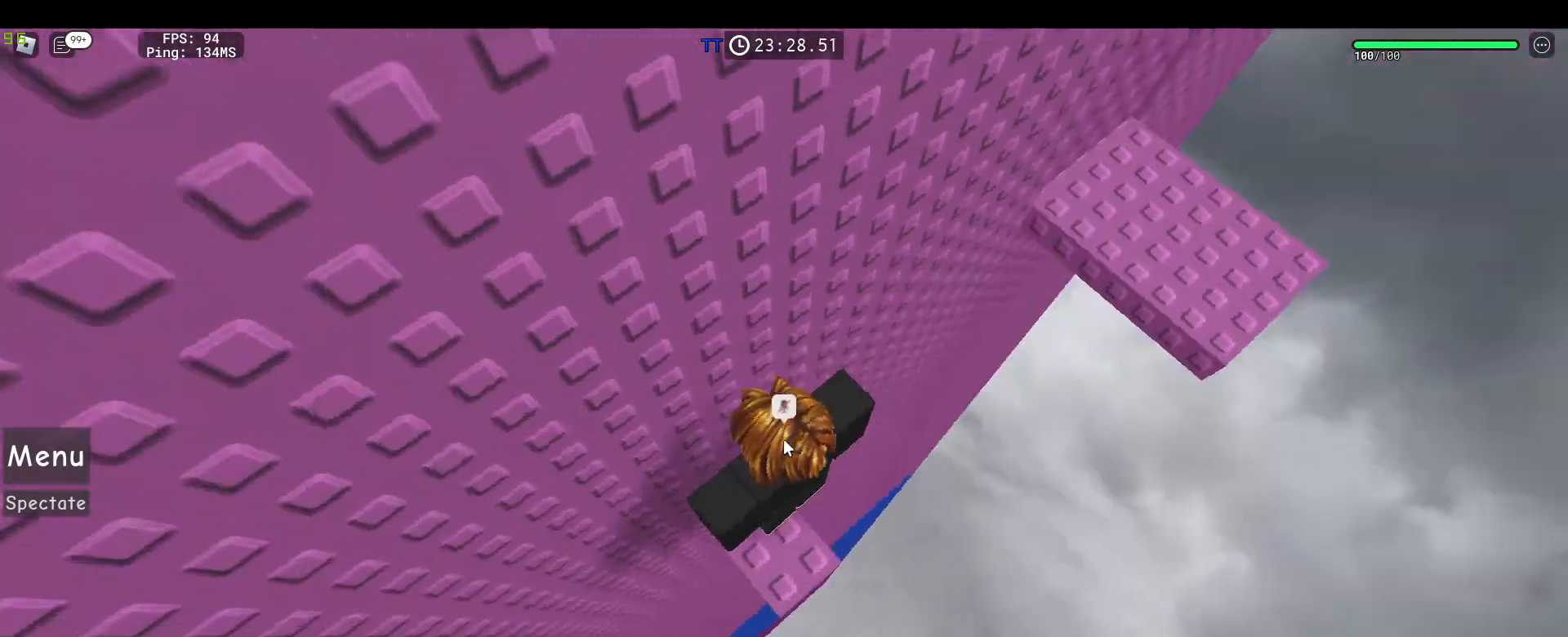
{"keys": [], "mouse": ["right"], "events": []}
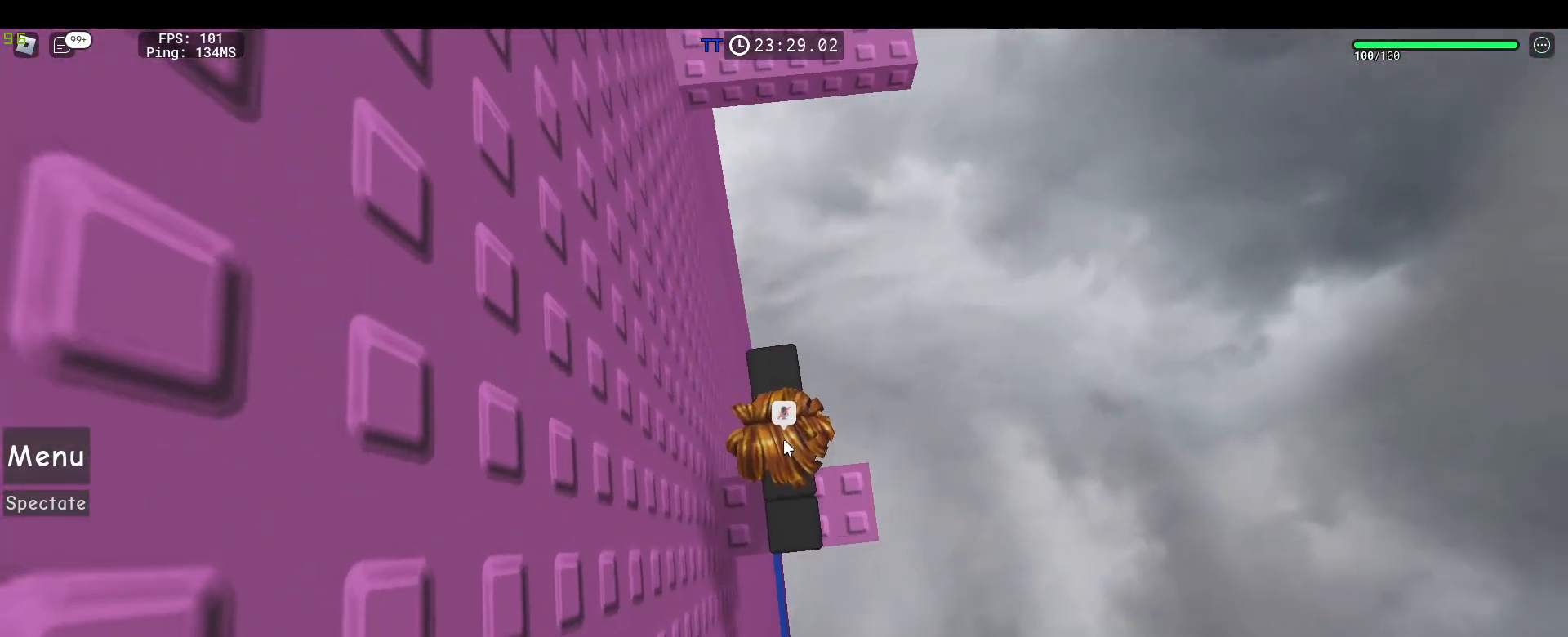
{"keys": ["w"], "mouse": ["right"], "events": [[17, "w", "down"], [167, "space", "down"], [350, "space", "up"]]}
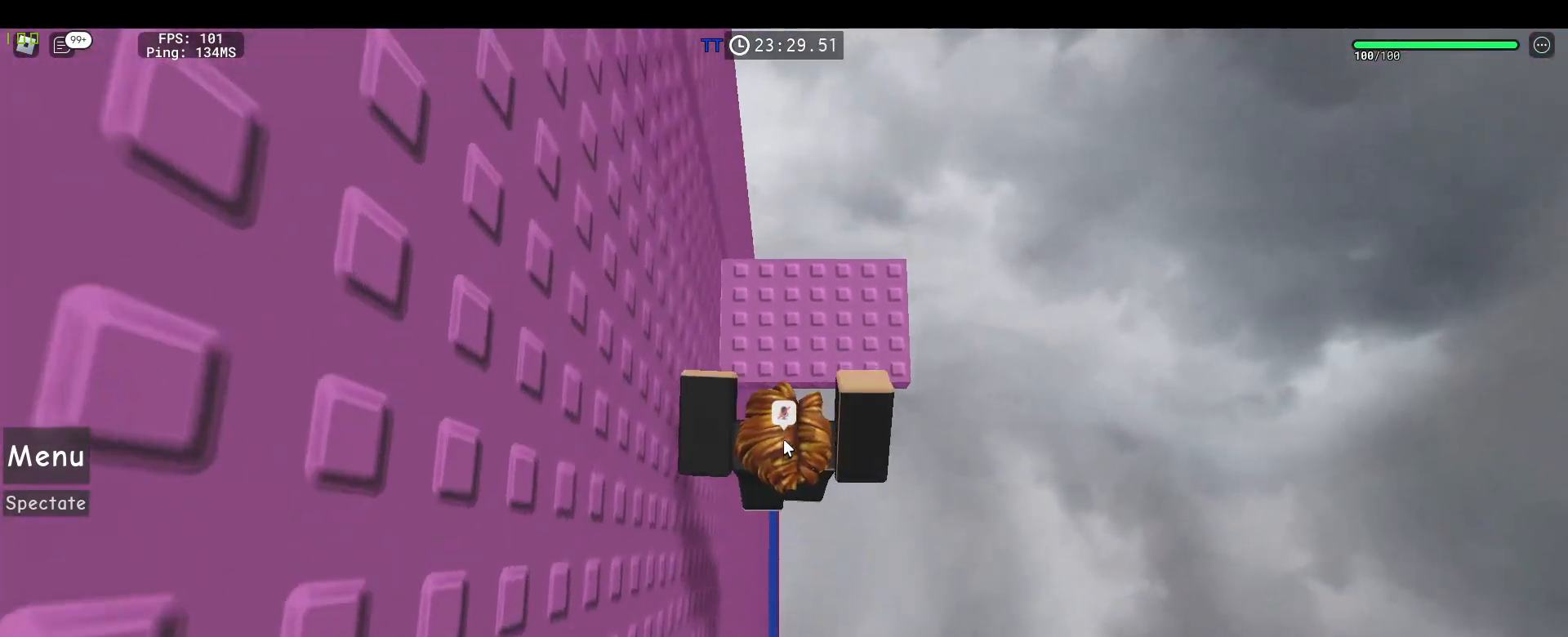
{"keys": [], "mouse": ["right"], "events": [[317, "shift", "down"], [467, "shift", "up"], [467, "w", "up"]]}
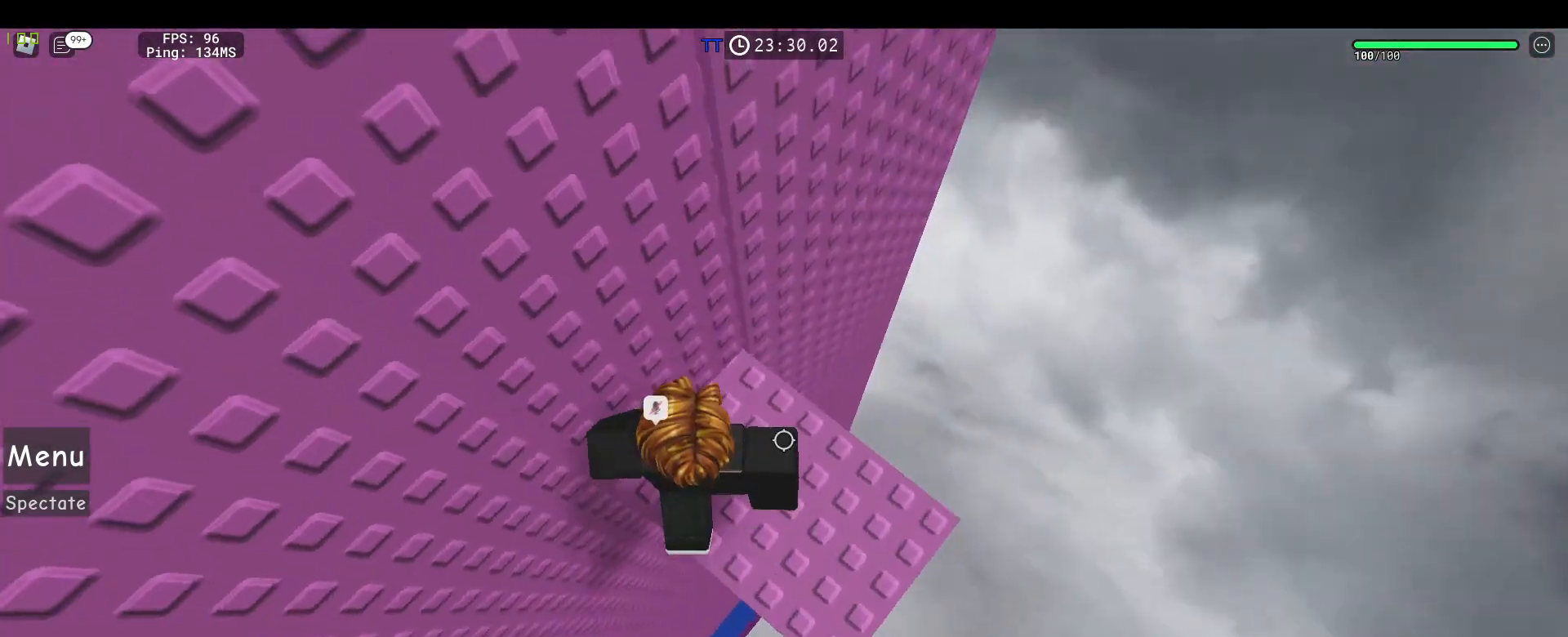
{"keys": [], "mouse": [], "events": [[17, "w", "down"], [150, "shift", "down"], [283, "shift", "up"], [483, "mouse_right", "up"], [483, "w", "up"]]}
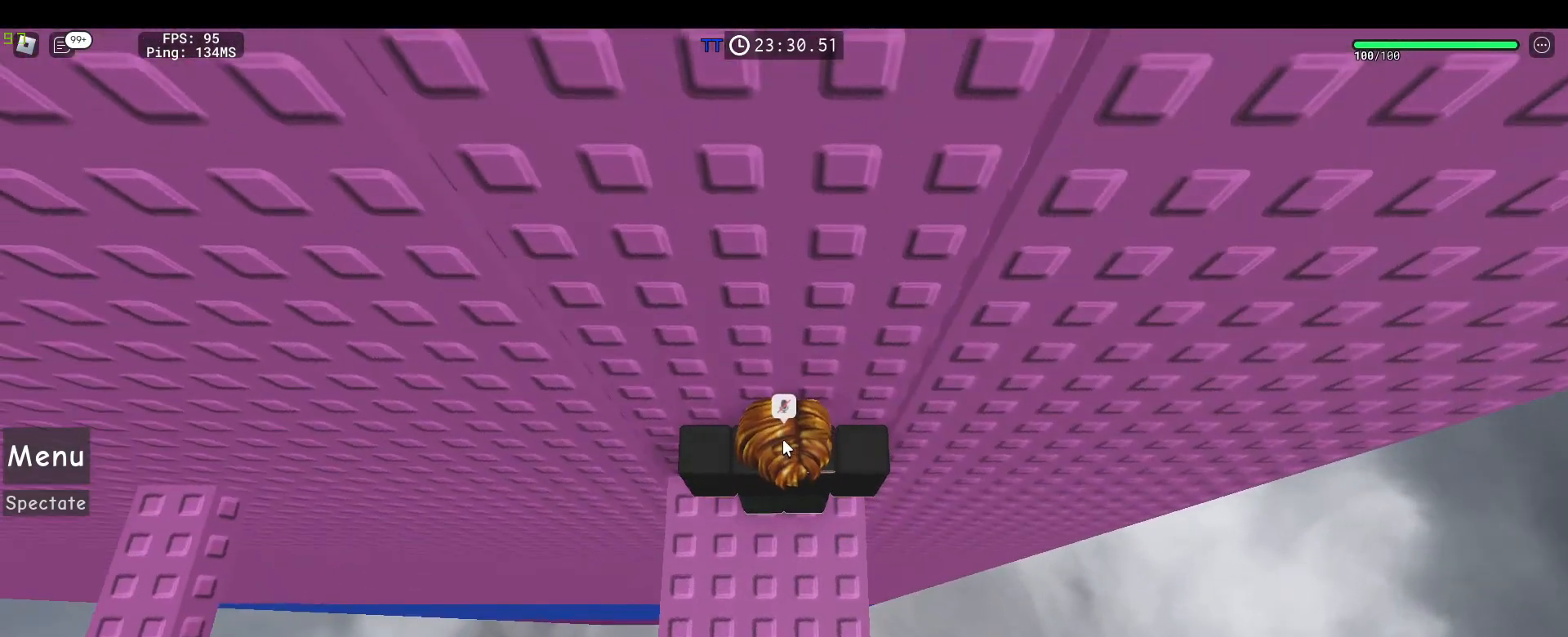
{"keys": [], "mouse": [], "events": [[67, "space", "down"], [217, "space", "up"]]}
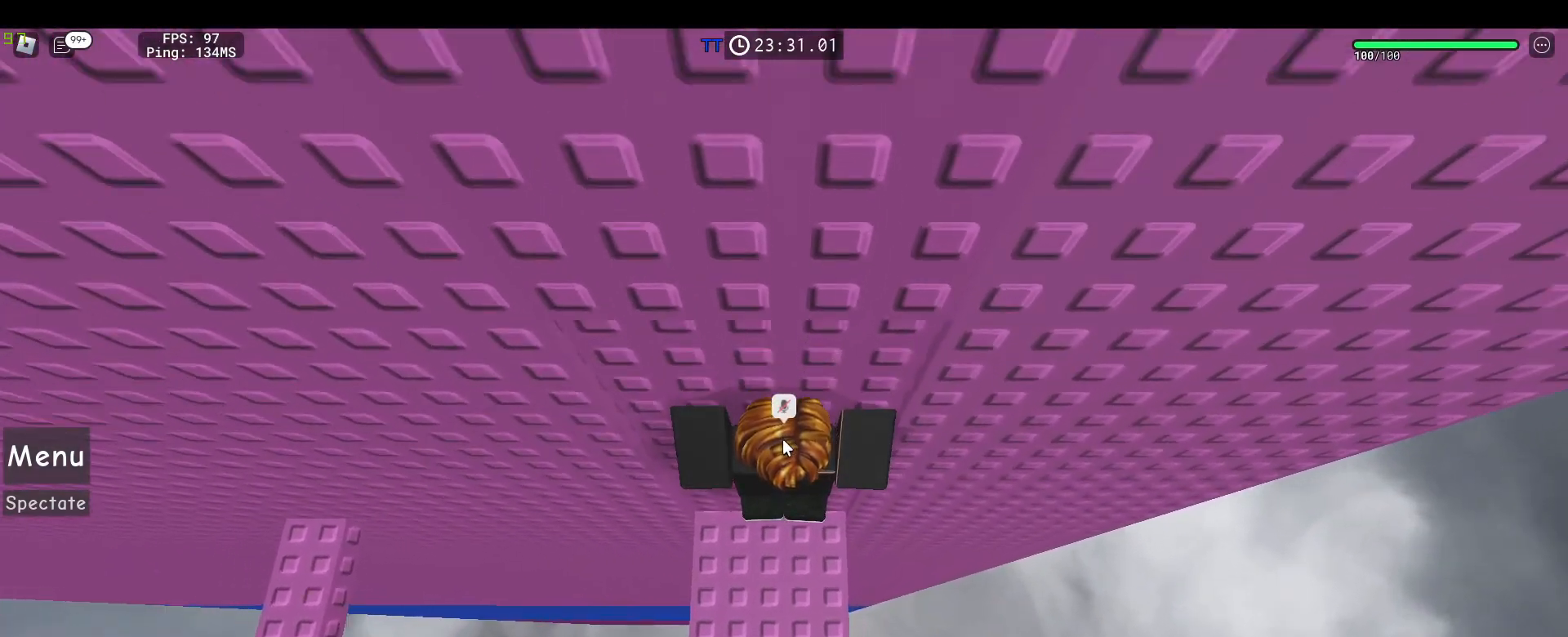
{"keys": ["d", "space"], "mouse": [], "events": [[317, "e", "down"], [383, "space", "down"], [433, "e", "up"], [467, "d", "down"]]}
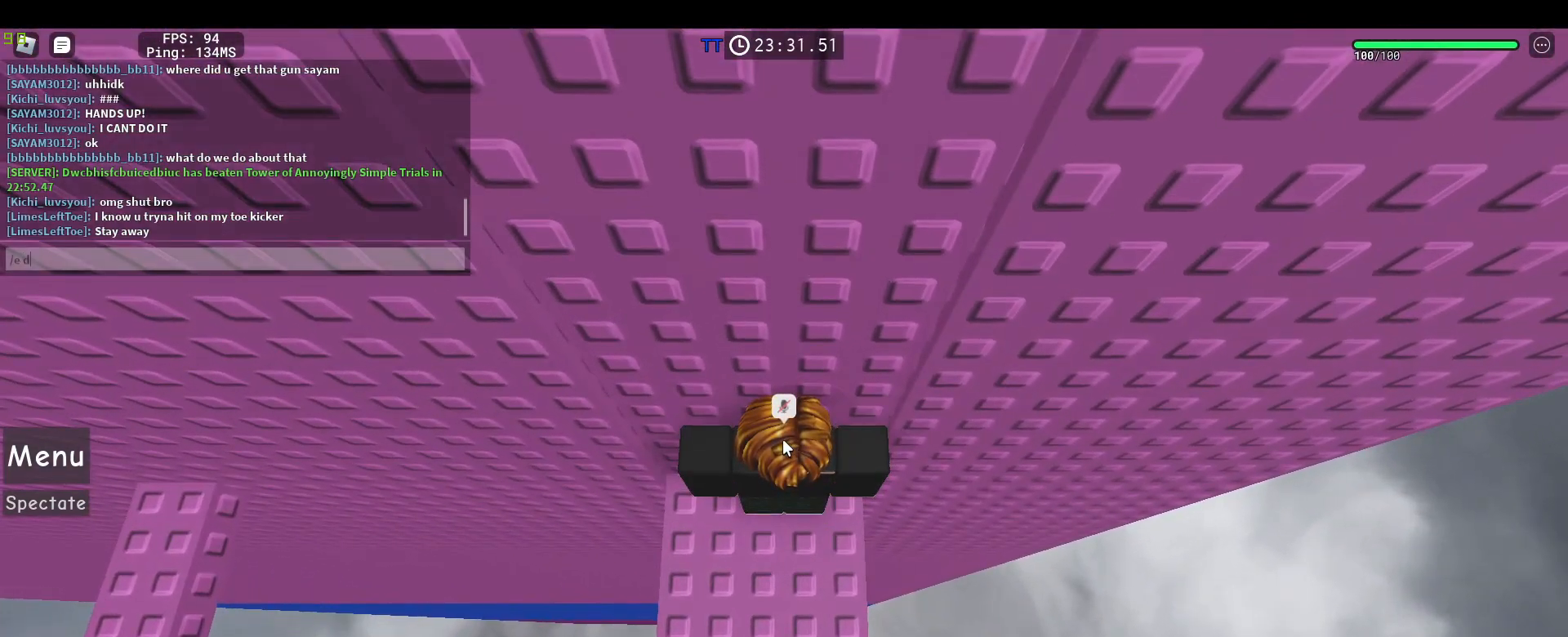
{"keys": ["2"], "mouse": [], "events": [[17, "space", "up"], [67, "a", "down"], [117, "d", "up"], [200, "a", "up"], [200, "c", "down"], [250, "e", "down"], [350, "c", "up"], [350, "e", "up"], [433, "2", "down"]]}
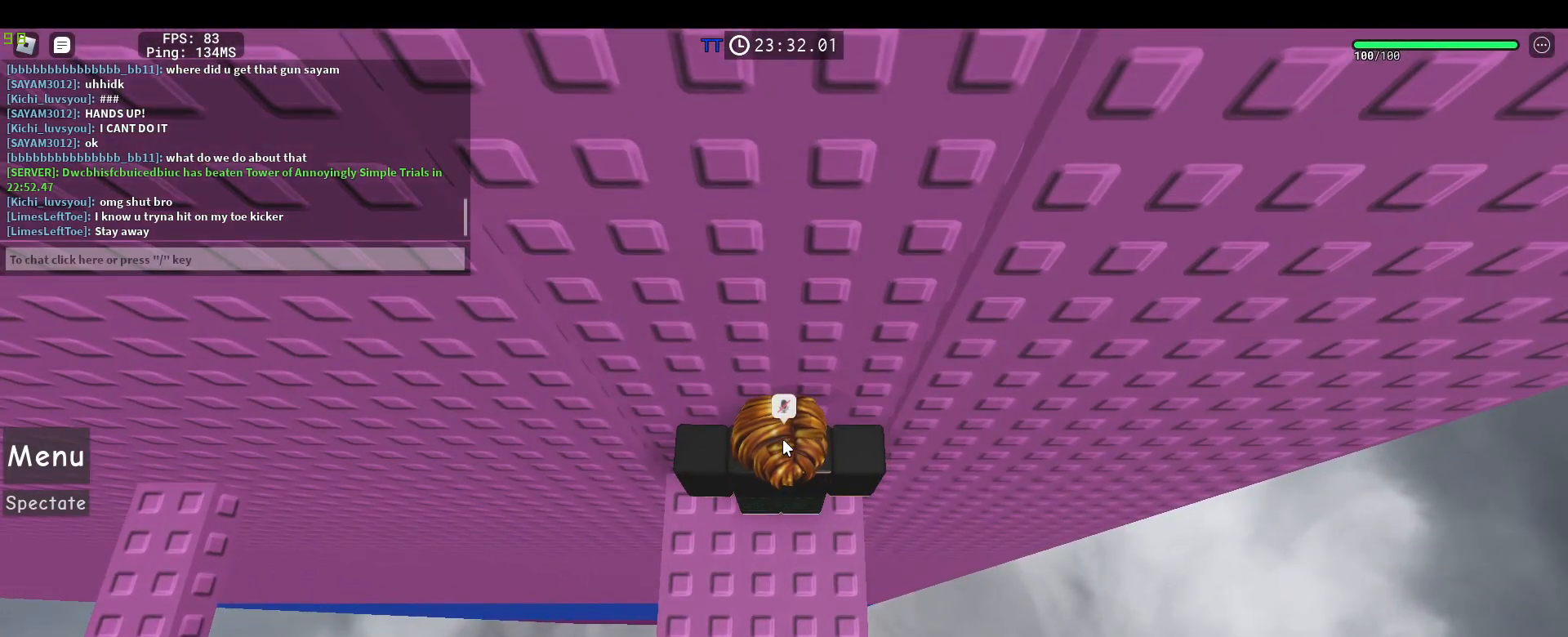
{"keys": [], "mouse": ["right"], "events": [[33, "2", "up"], [500, "mouse_right", "down"]]}
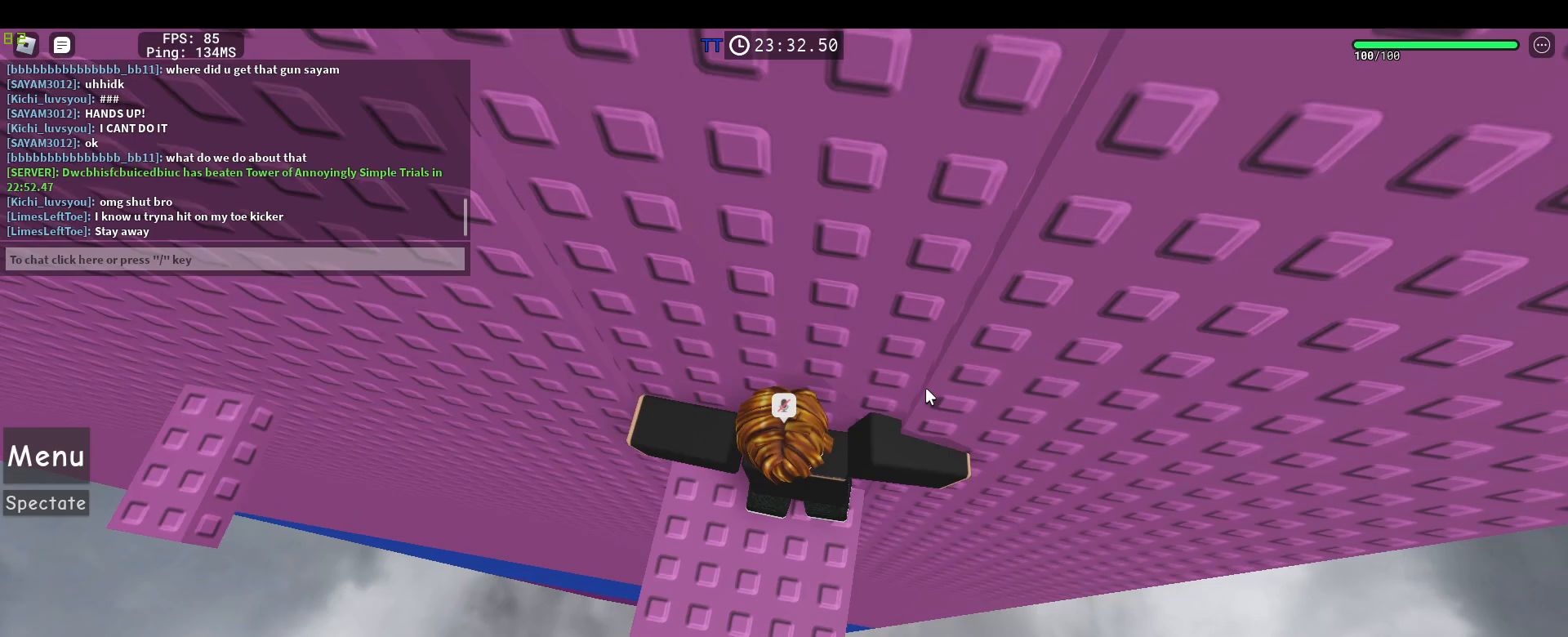
{"keys": [], "mouse": ["right"], "events": [[283, "shift", "down"], [367, "shift", "up"]]}
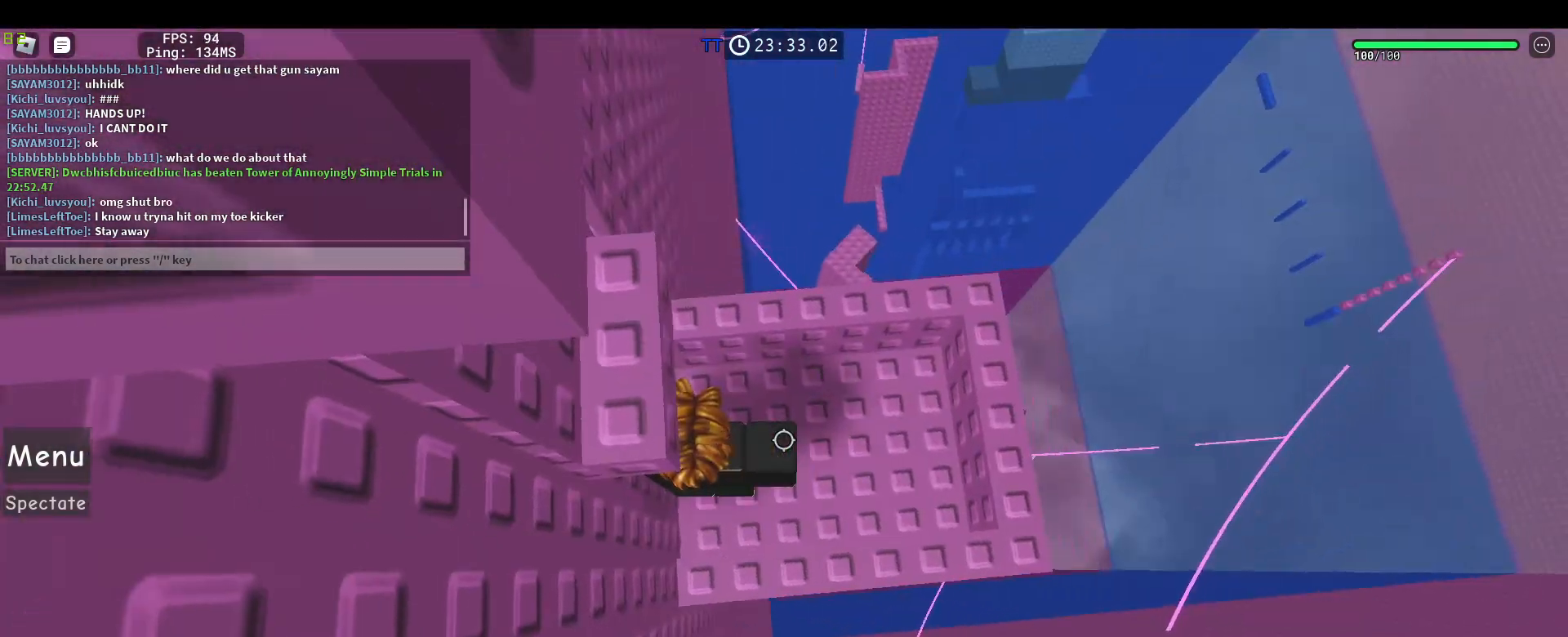
{"keys": ["w"], "mouse": ["right"], "events": [[50, "d", "down"], [200, "d", "up"], [333, "space", "down"], [433, "space", "up"], [433, "w", "down"]]}
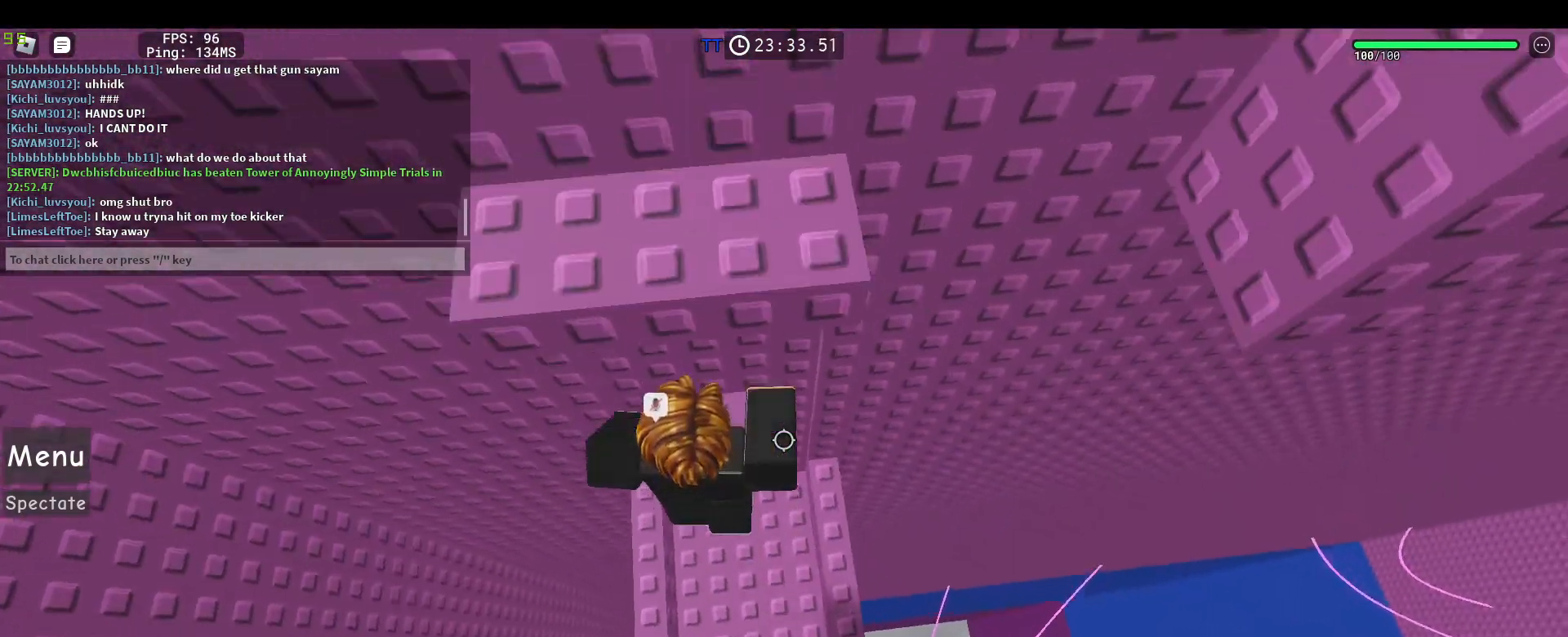
{"keys": ["w"], "mouse": ["right"]}
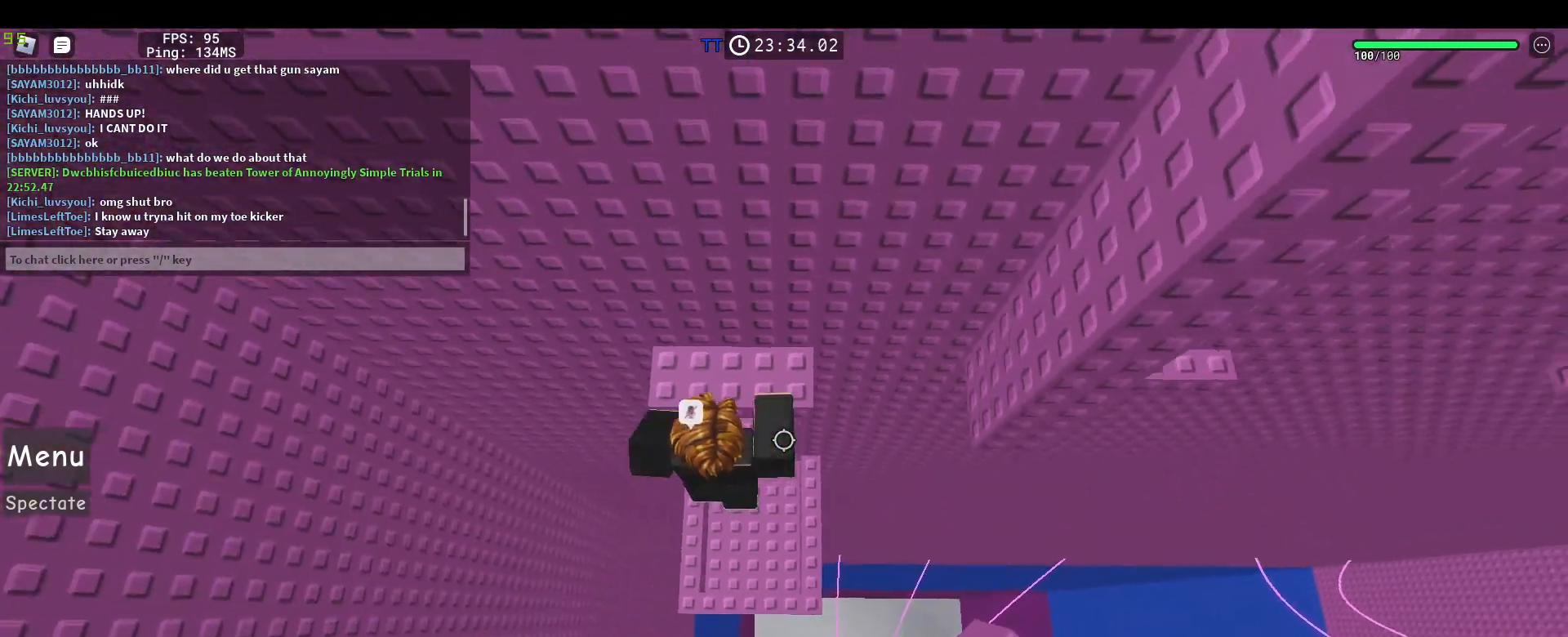
{"keys": ["d"], "mouse": ["right"], "events": [[183, "d", "down"], [233, "w", "up"], [283, "d", "up"], [417, "d", "down"]]}
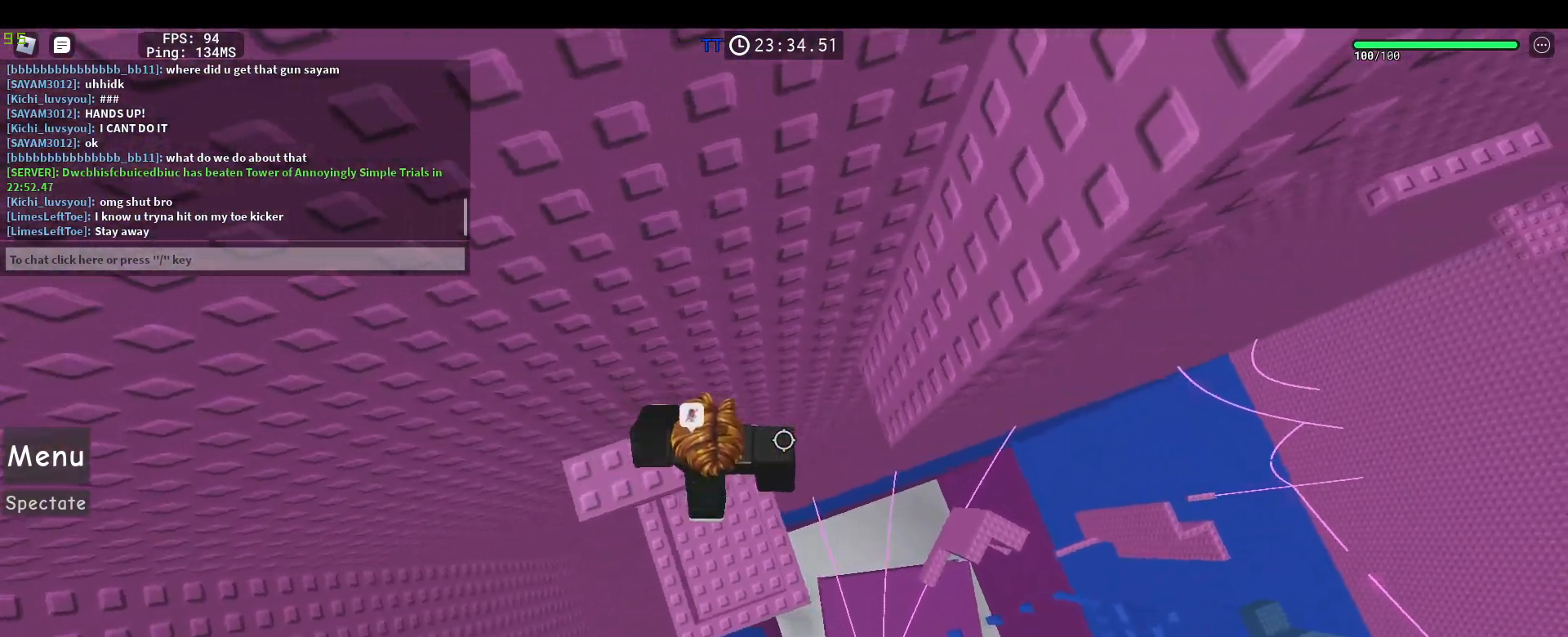
{"keys": ["d", "space"], "mouse": ["right"], "events": [[17, "d", "up"], [100, "shift", "down"], [200, "shift", "up"], [250, "d", "down"], [300, "shift", "down"], [333, "space", "down"], [383, "shift", "up"]]}
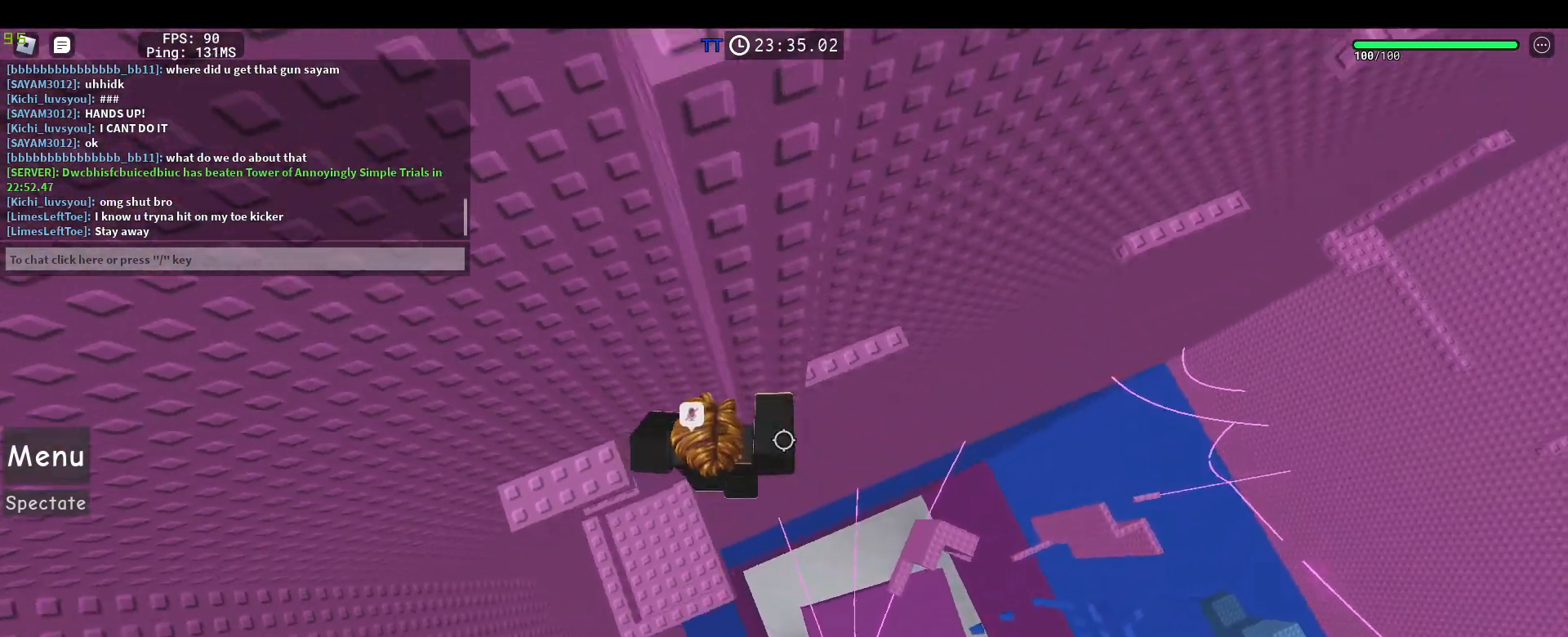
{"keys": ["d", "space"], "mouse": ["right"], "events": []}
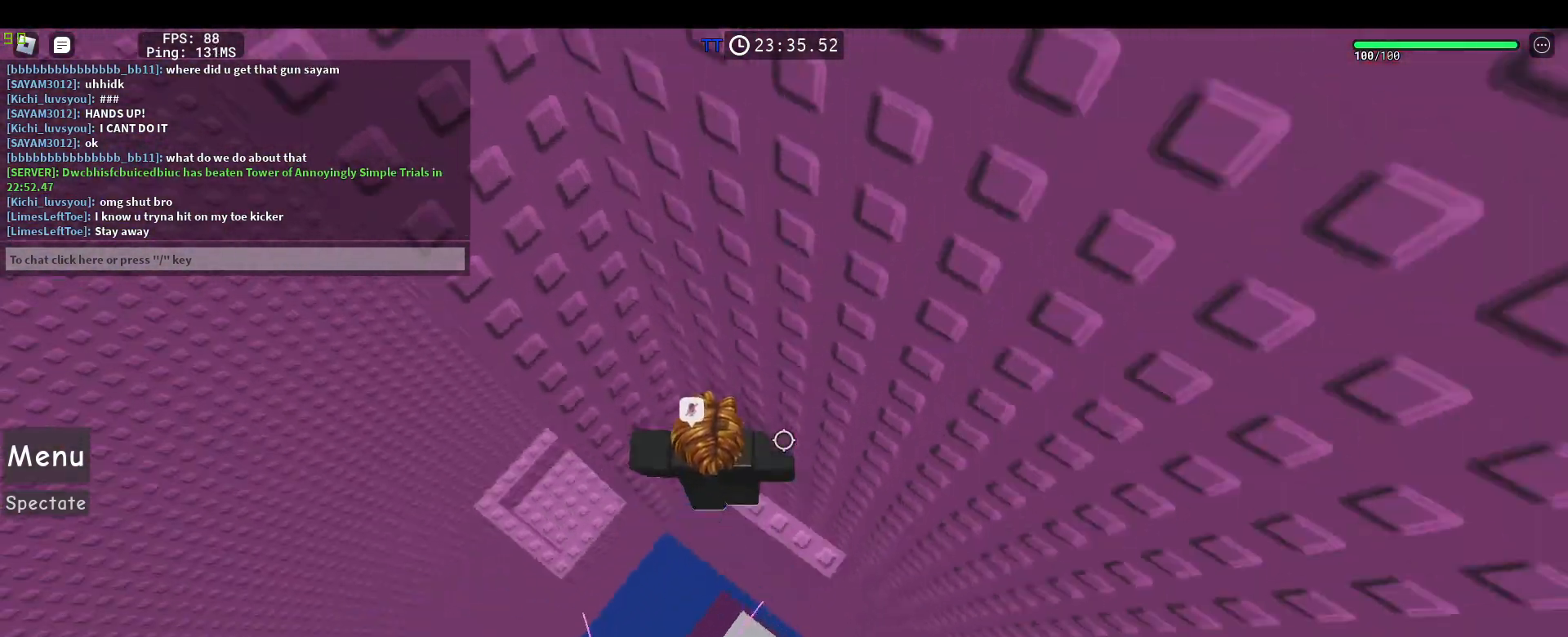
{"keys": ["w"], "mouse": ["right"], "events": [[100, "d", "up"], [100, "mouse_wheel", "down"], [100, "space", "up"], [183, "mouse_wheel", "up"], [367, "w", "down"]]}
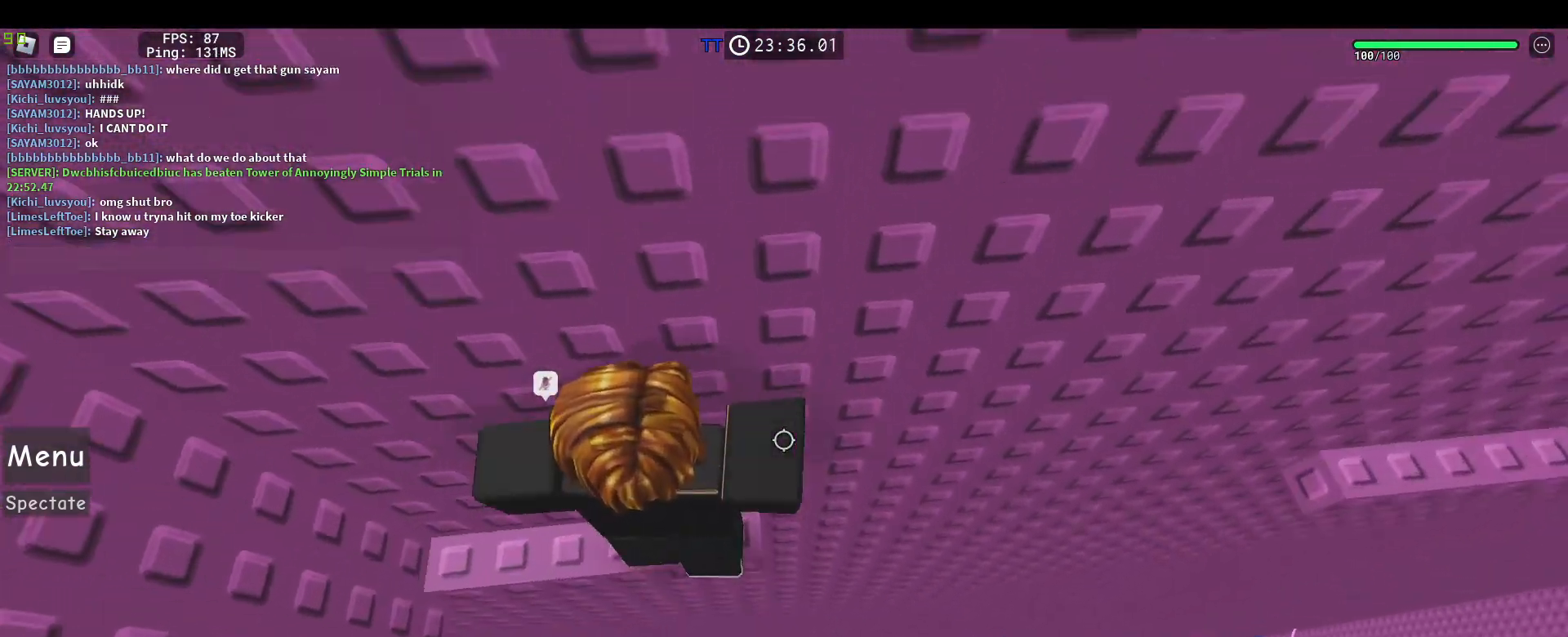
{"keys": ["w"], "mouse": ["right"], "events": [[150, "w", "up"], [250, "w", "down"], [383, "w", "up"], [433, "w", "down"]]}
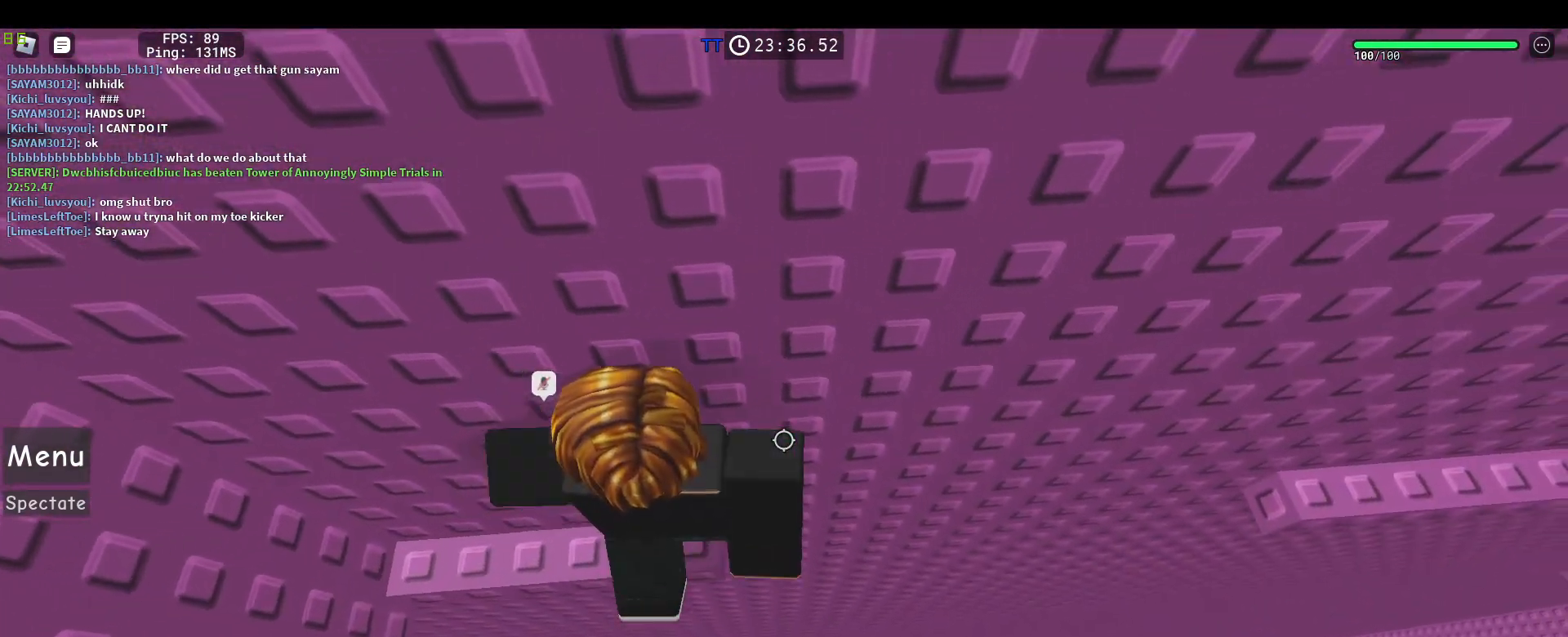
{"keys": ["d", "space"], "mouse": ["right"], "events": [[83, "w", "up"], [167, "w", "down"], [267, "w", "up"], [350, "d", "down"], [500, "space", "down"]]}
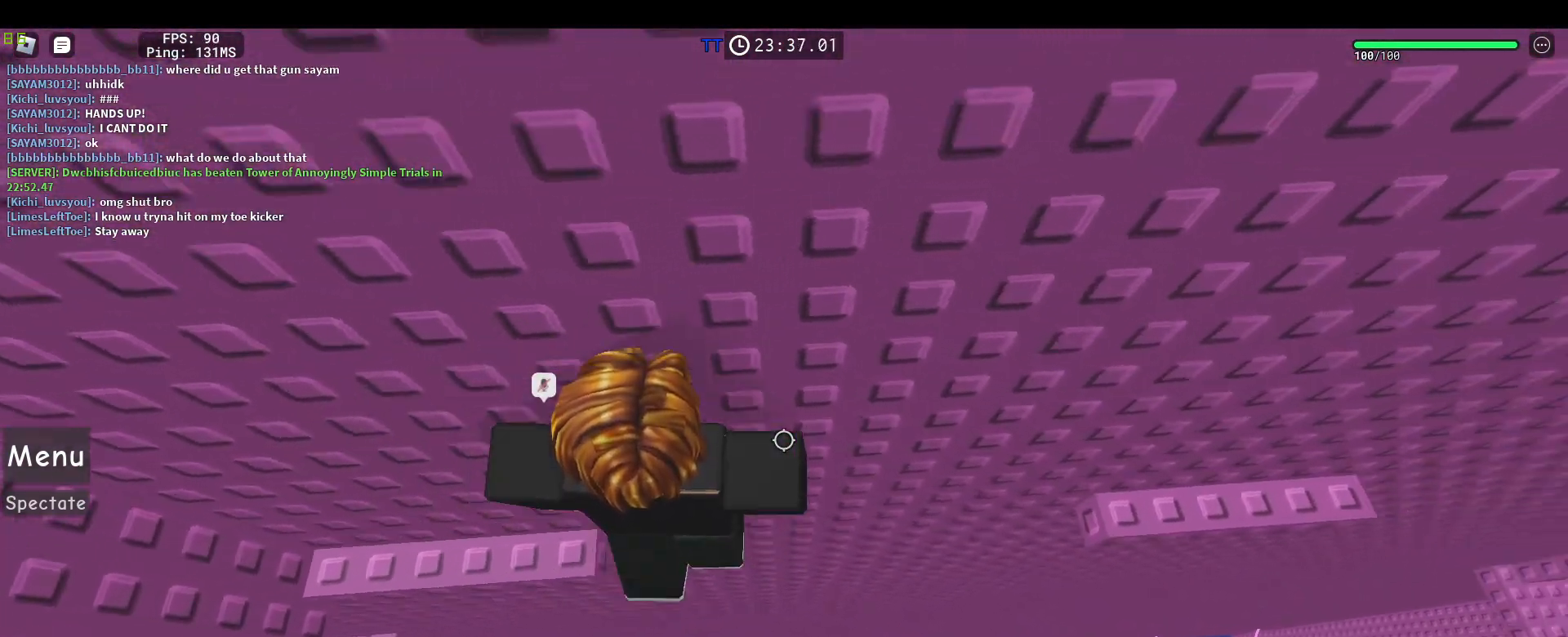
{"keys": ["d"], "mouse": ["right"], "events": [[133, "space", "up"]]}
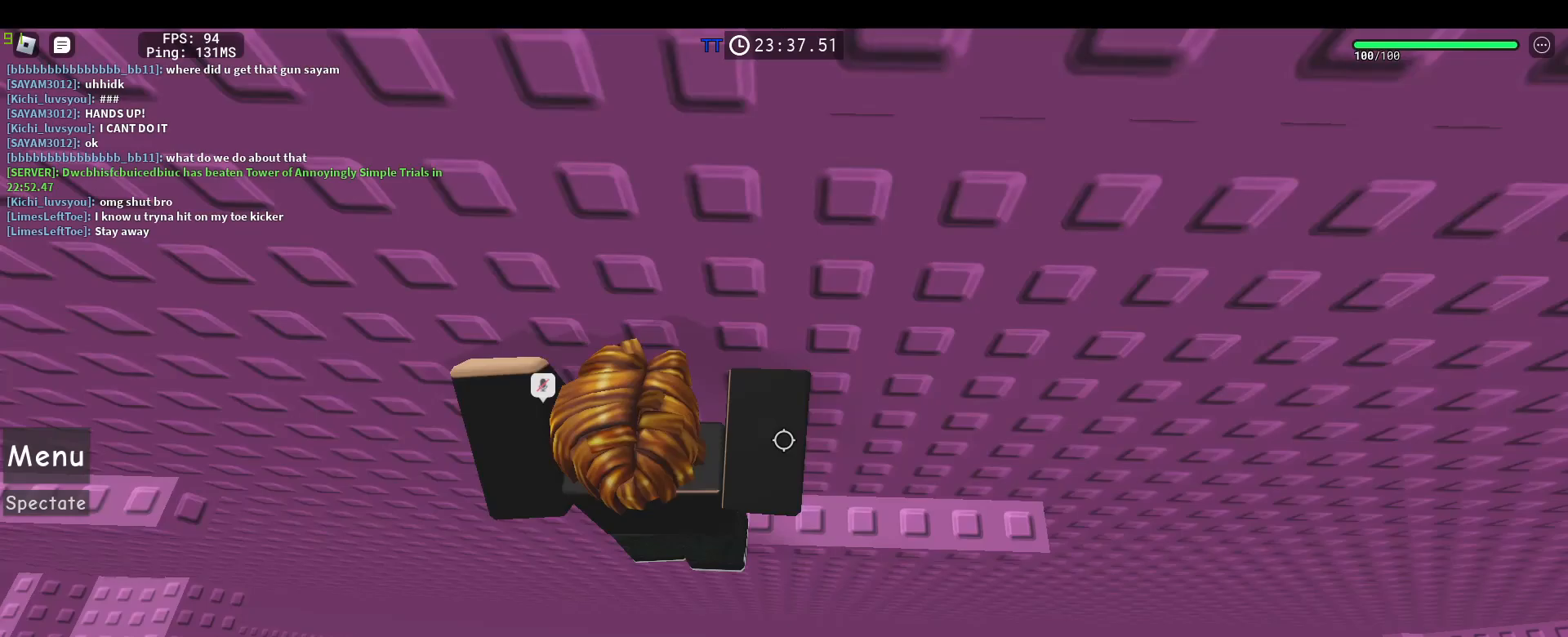
{"keys": ["s", "space", "w"], "mouse": ["right"], "events": [[200, "mouse_wheel", "down"], [200, "w", "down"], [250, "mouse_wheel", "up"], [300, "d", "up"], [367, "s", "down"], [367, "w", "up"], [467, "space", "down"], [467, "w", "down"]]}
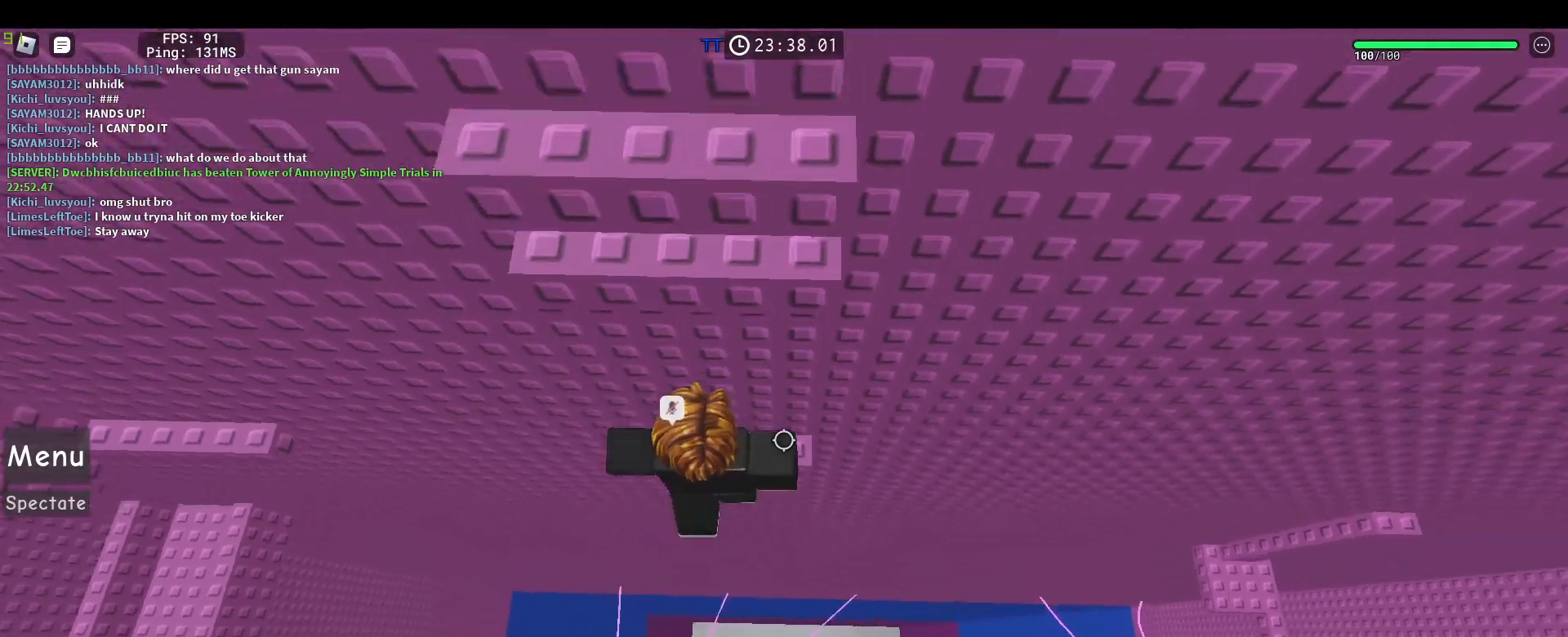
{"keys": ["w"], "mouse": ["right"], "events": [[67, "s", "up"], [117, "shift", "down"], [117, "space", "up"], [217, "shift", "up"]]}
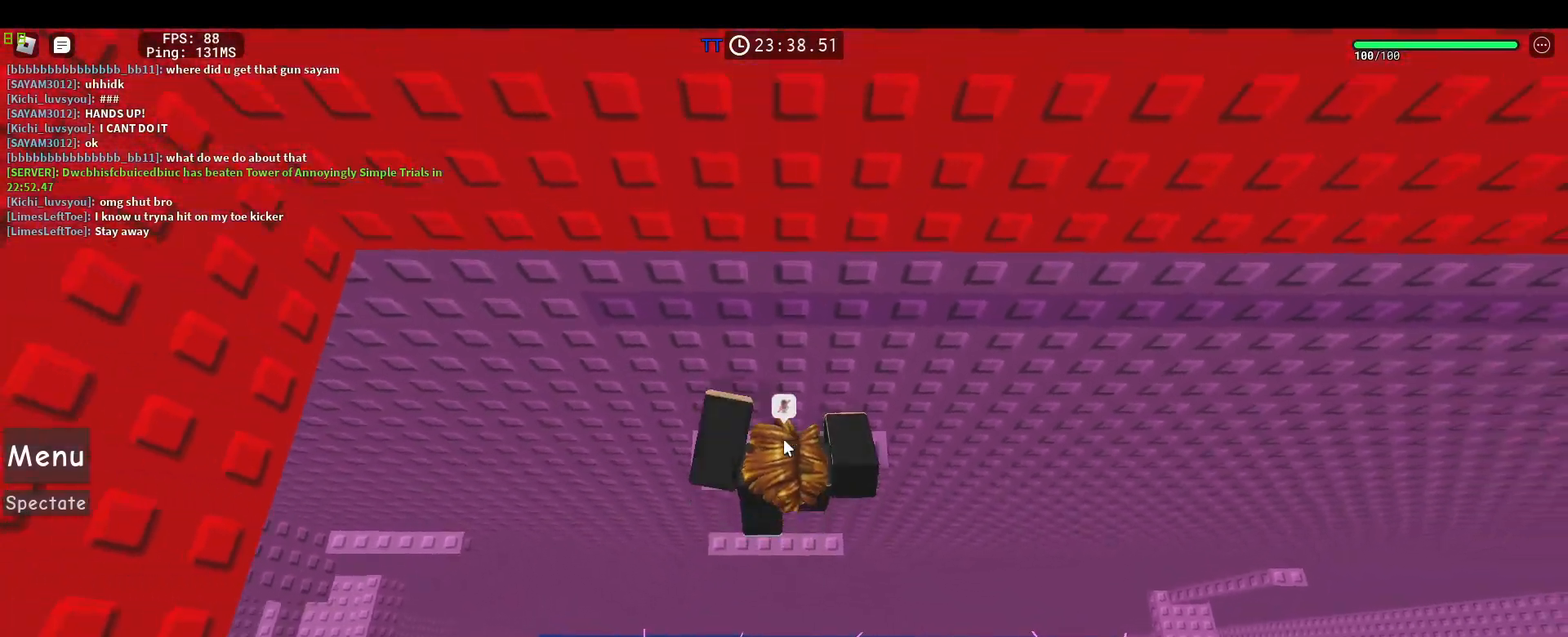
{"keys": [], "mouse": []}
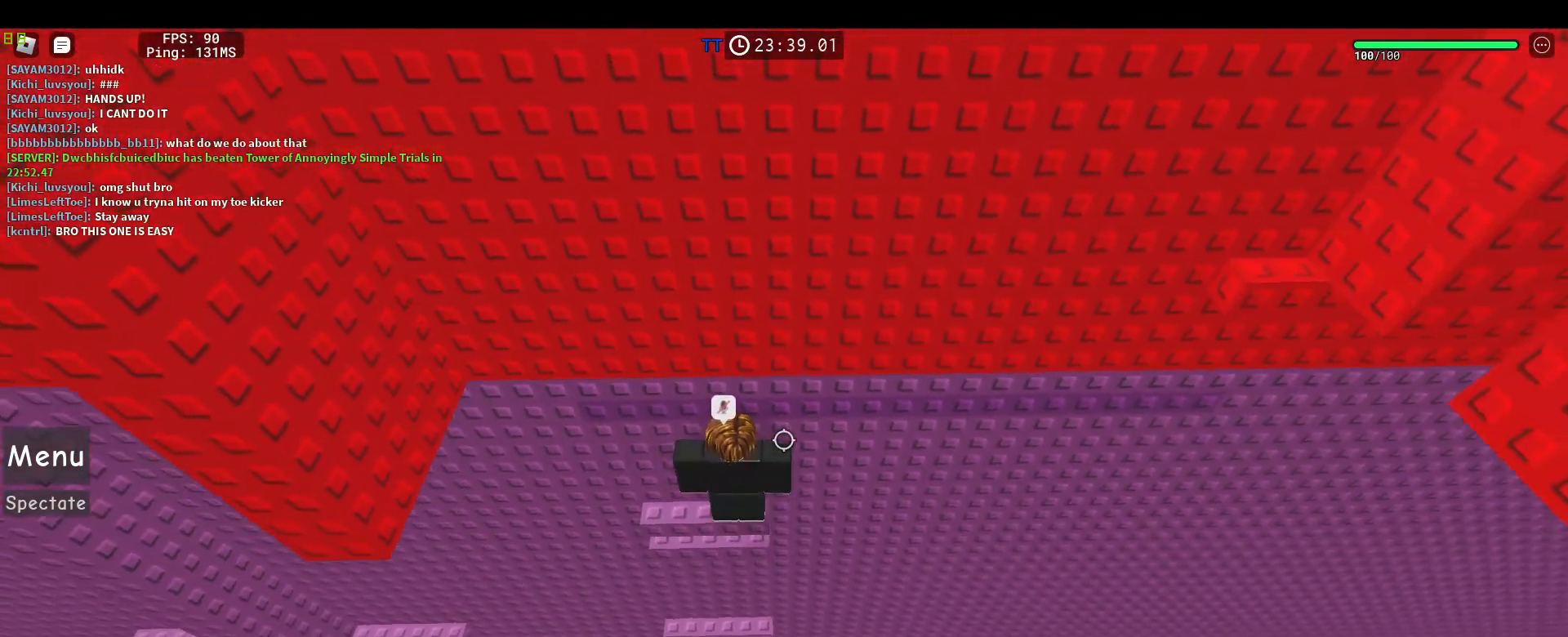
{"keys": [], "mouse": [], "events": []}
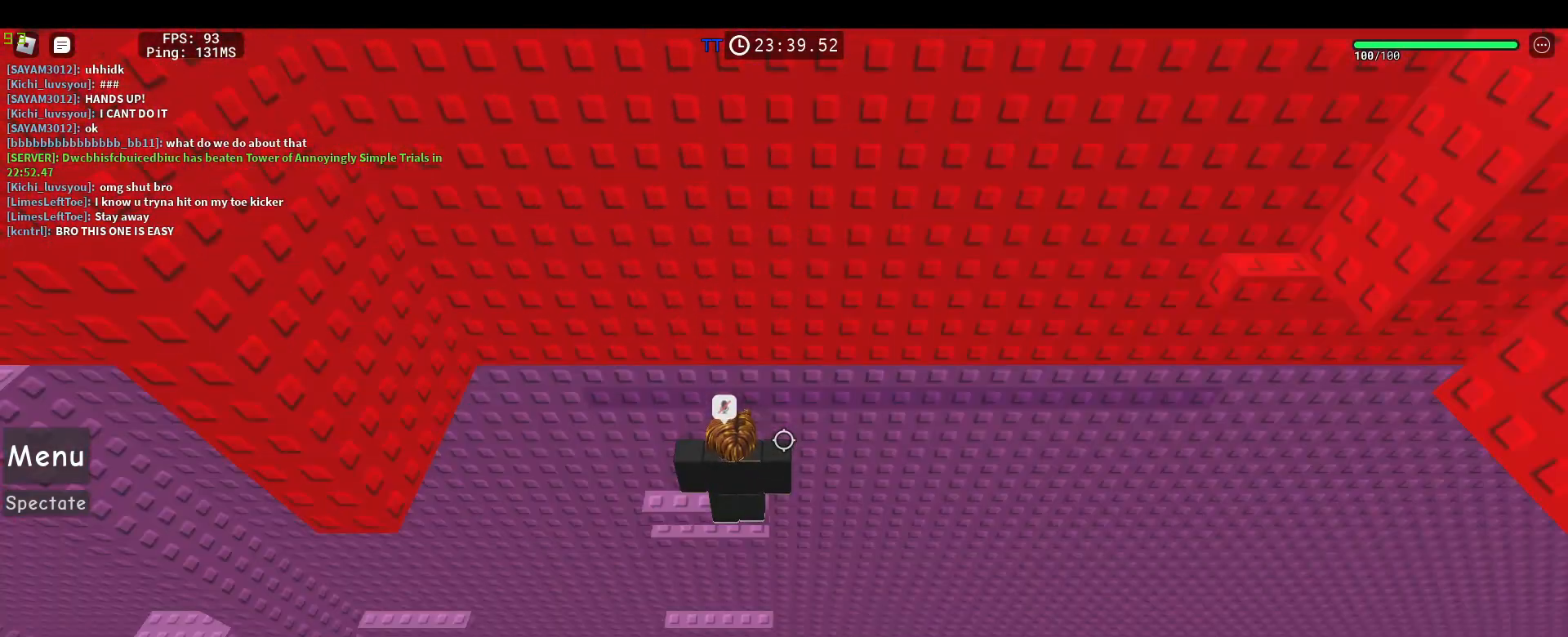
{"keys": ["d", "w"], "mouse": [], "events": [[33, "w", "down"], [117, "d", "down"], [167, "w", "up"], [267, "space", "down"], [400, "space", "up"], [500, "w", "down"]]}
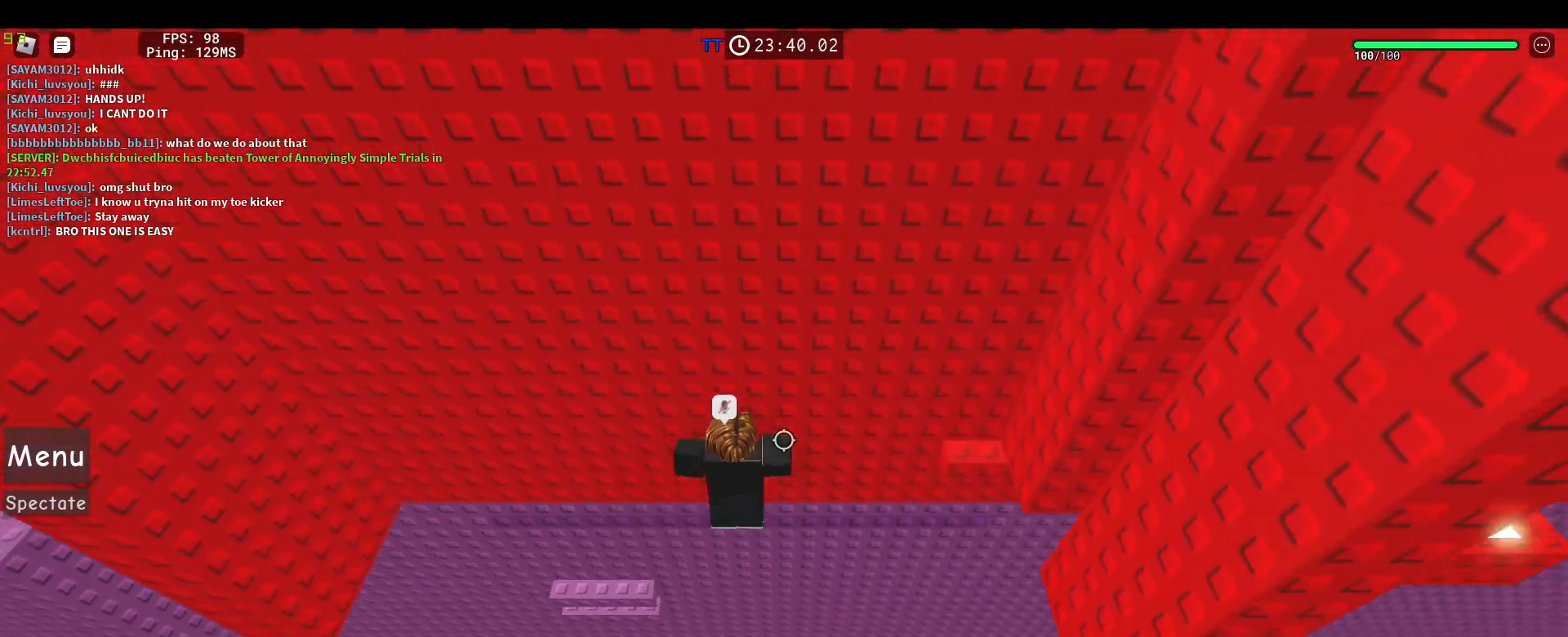
{"keys": ["d"], "mouse": [], "events": [[183, "space", "down"], [317, "w", "up"], [367, "space", "up"]]}